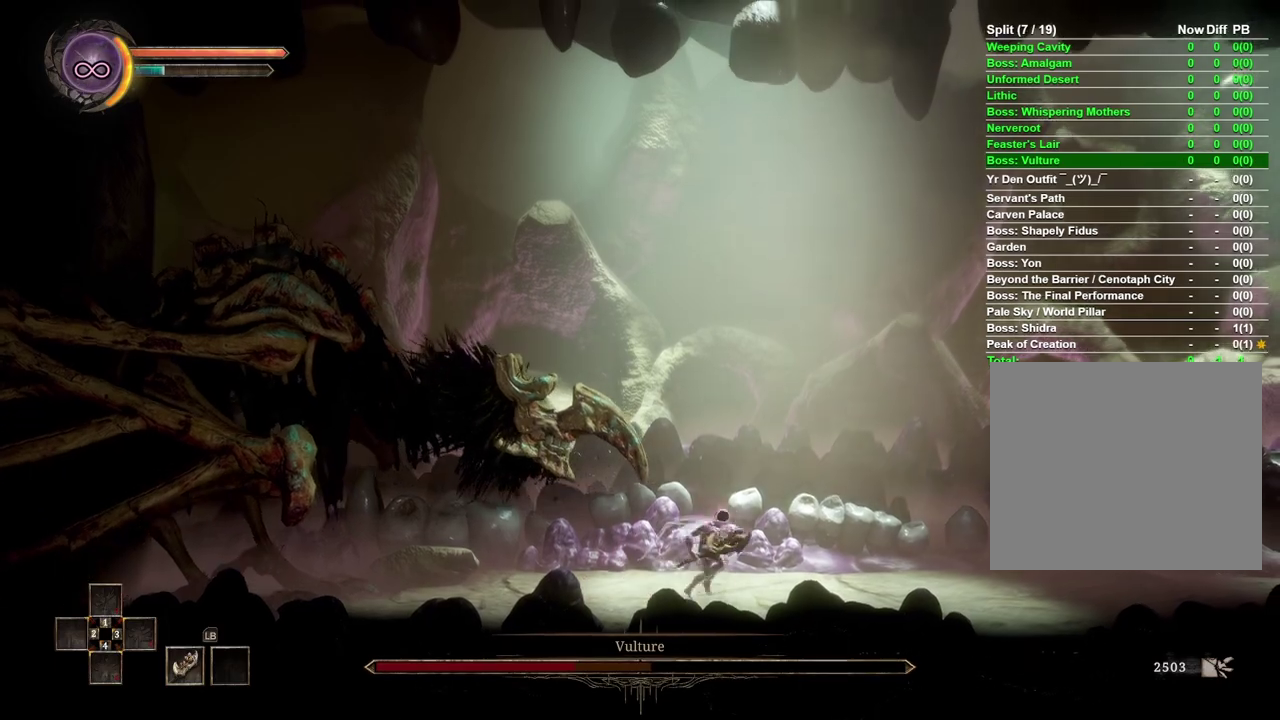
Gameplay with a controller (Xbox layout); each line is a JSON object with the inputs held at the frame after it. "events" lists button and stick changes between this image and that frame as [ms after this image, input, new state], when the widget could be followed in between. This document gives stick clicks only as held states, not as events.
{"buttons": [], "left_stick": "right", "right_stick": "center", "events": []}
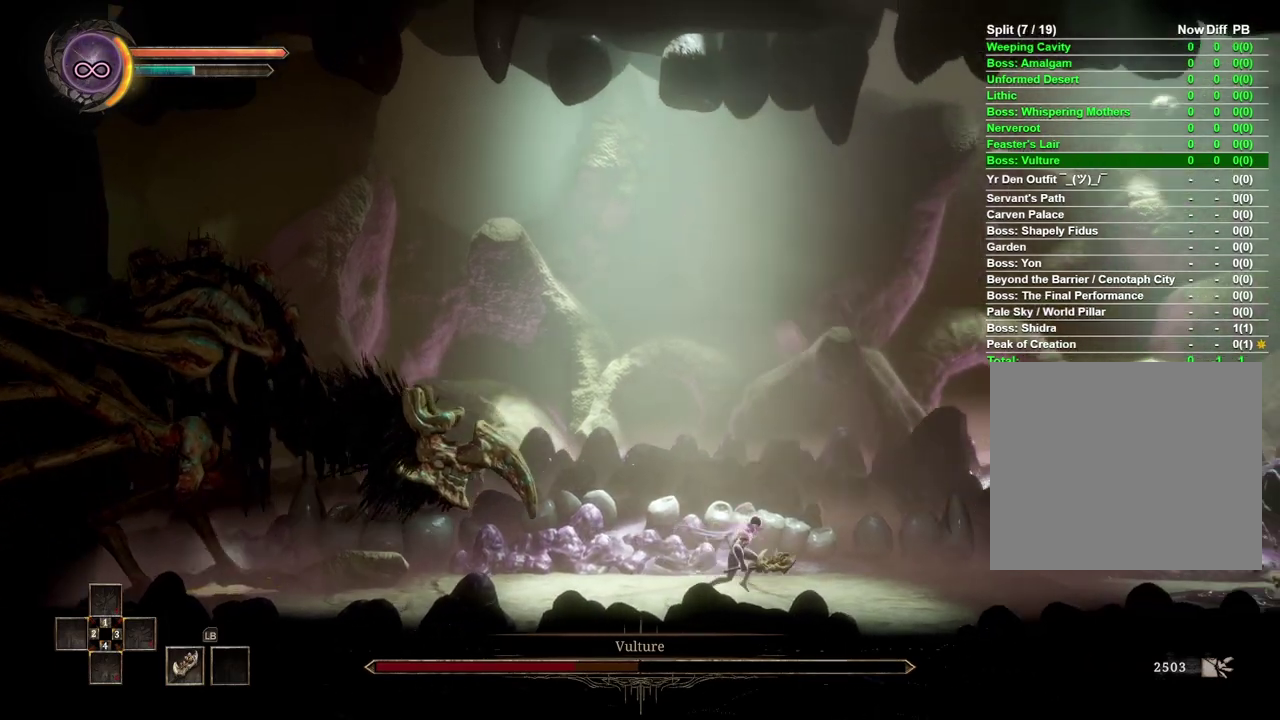
{"buttons": [], "left_stick": "right", "right_stick": "center", "events": [[83, "B", "down"], [283, "B", "up"]]}
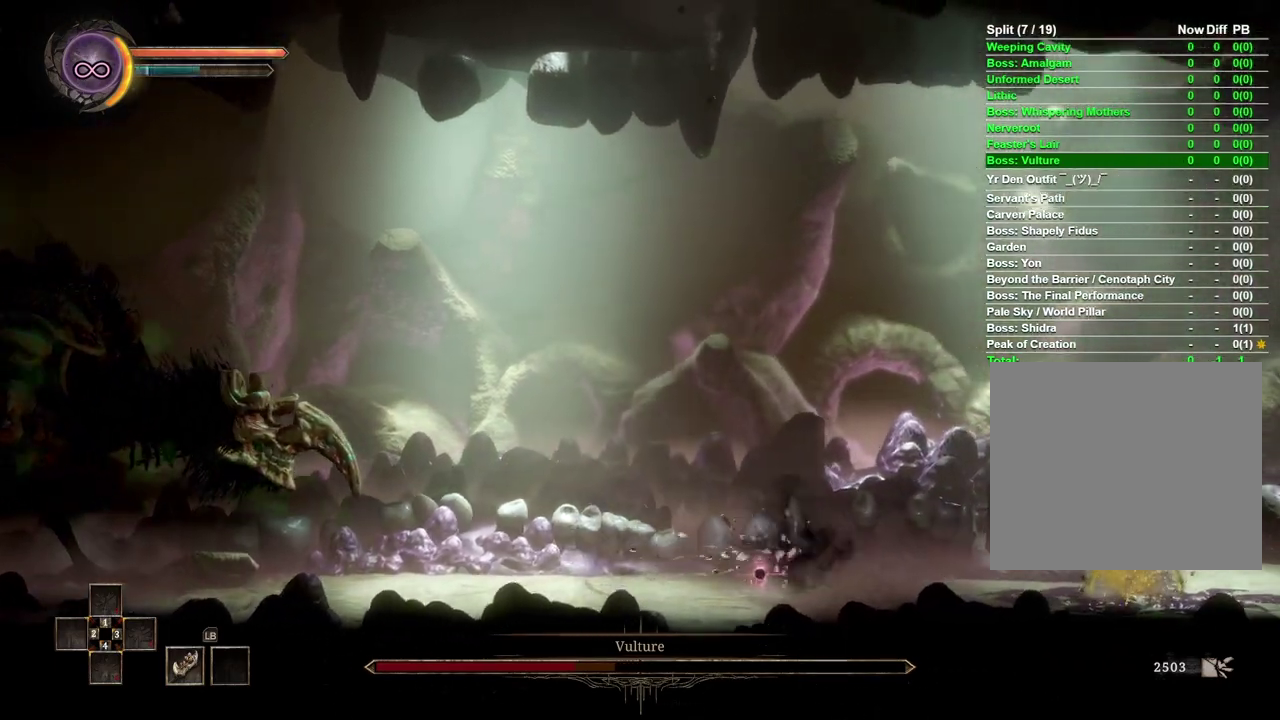
{"buttons": [], "left_stick": "right", "right_stick": "center", "events": []}
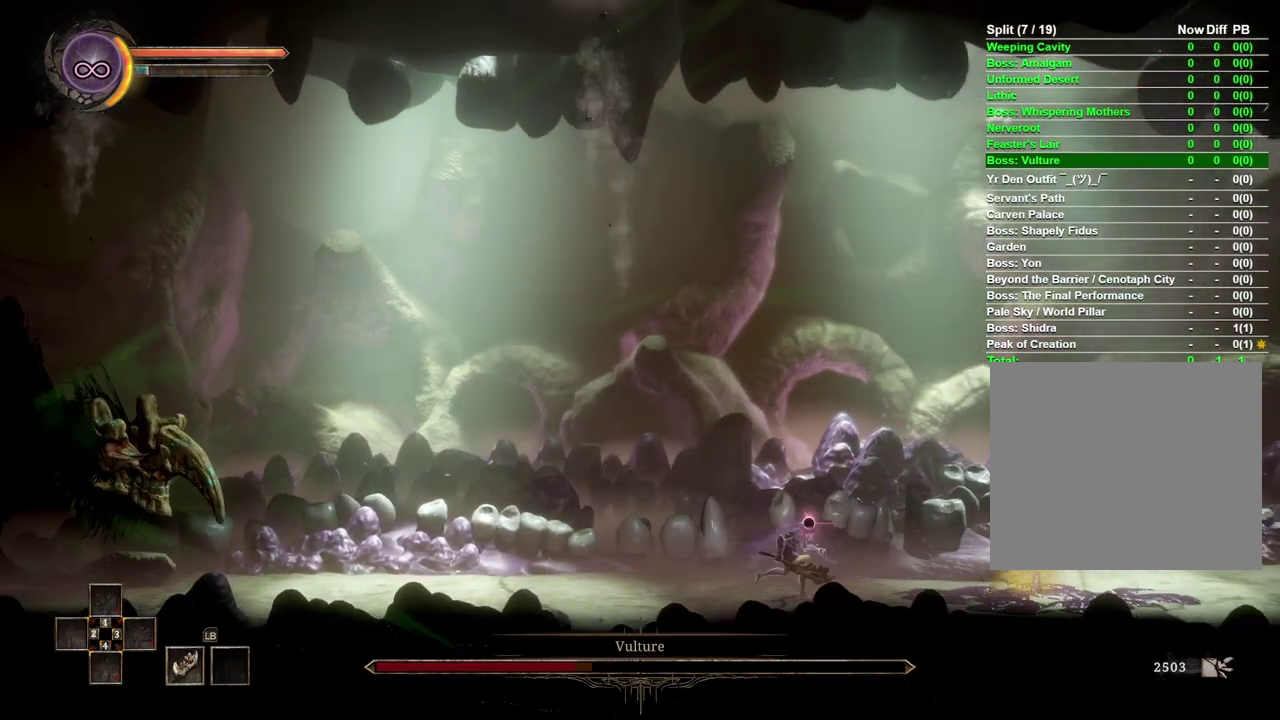
{"buttons": ["B"], "left_stick": "right", "right_stick": "center", "events": [[483, "B", "down"]]}
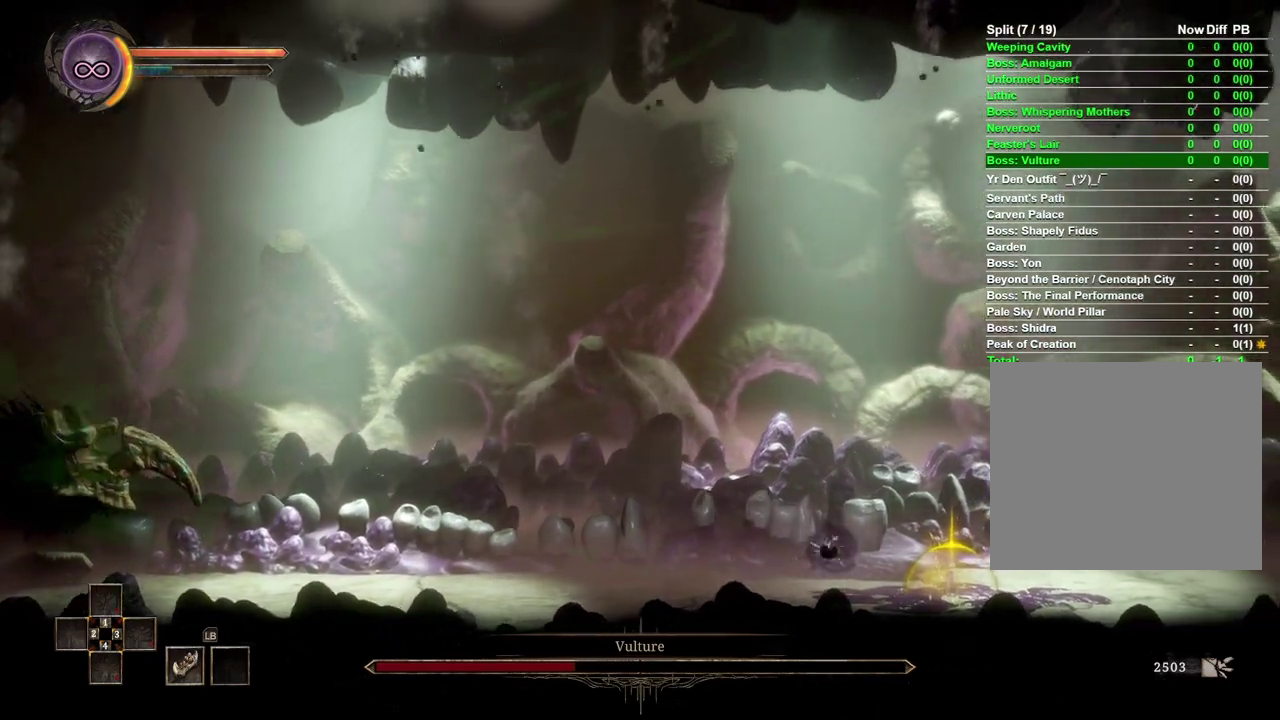
{"buttons": [], "left_stick": "right", "right_stick": "left", "events": [[150, "B", "up"], [467, "right_stick", "left"]]}
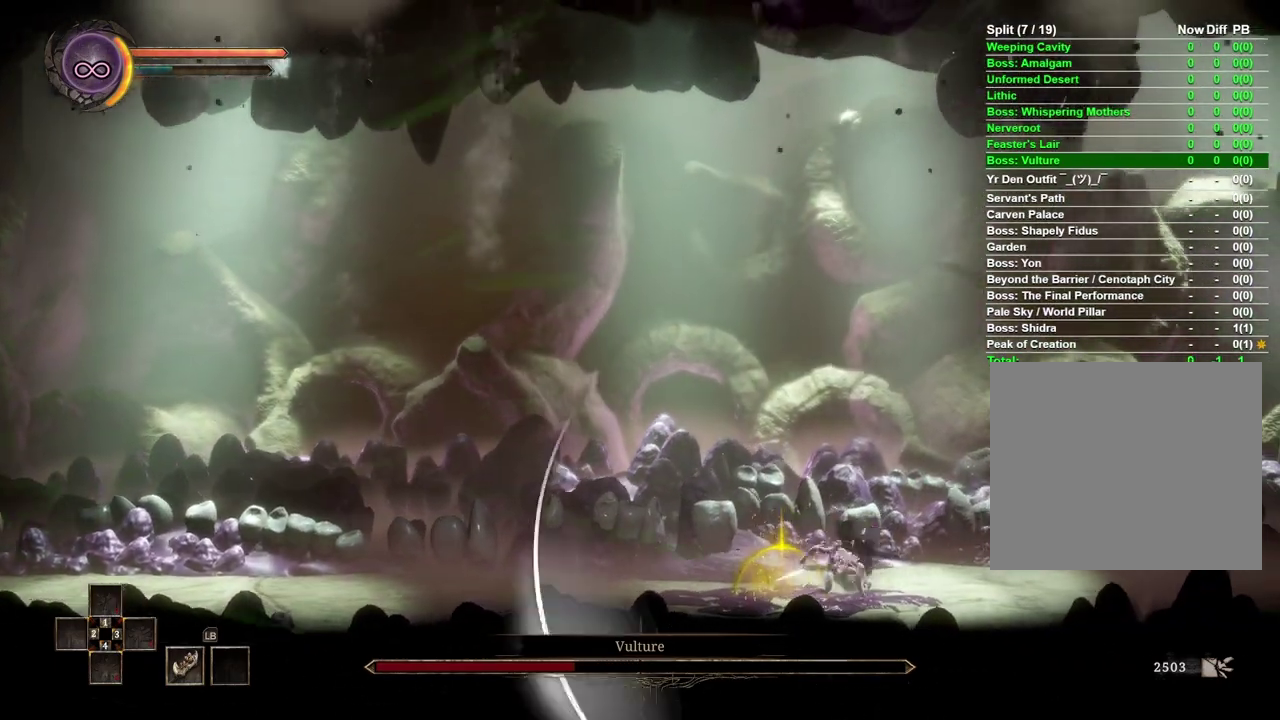
{"buttons": [], "left_stick": "center", "right_stick": "center", "events": [[67, "right_stick", "center"], [383, "left_stick", "center"]]}
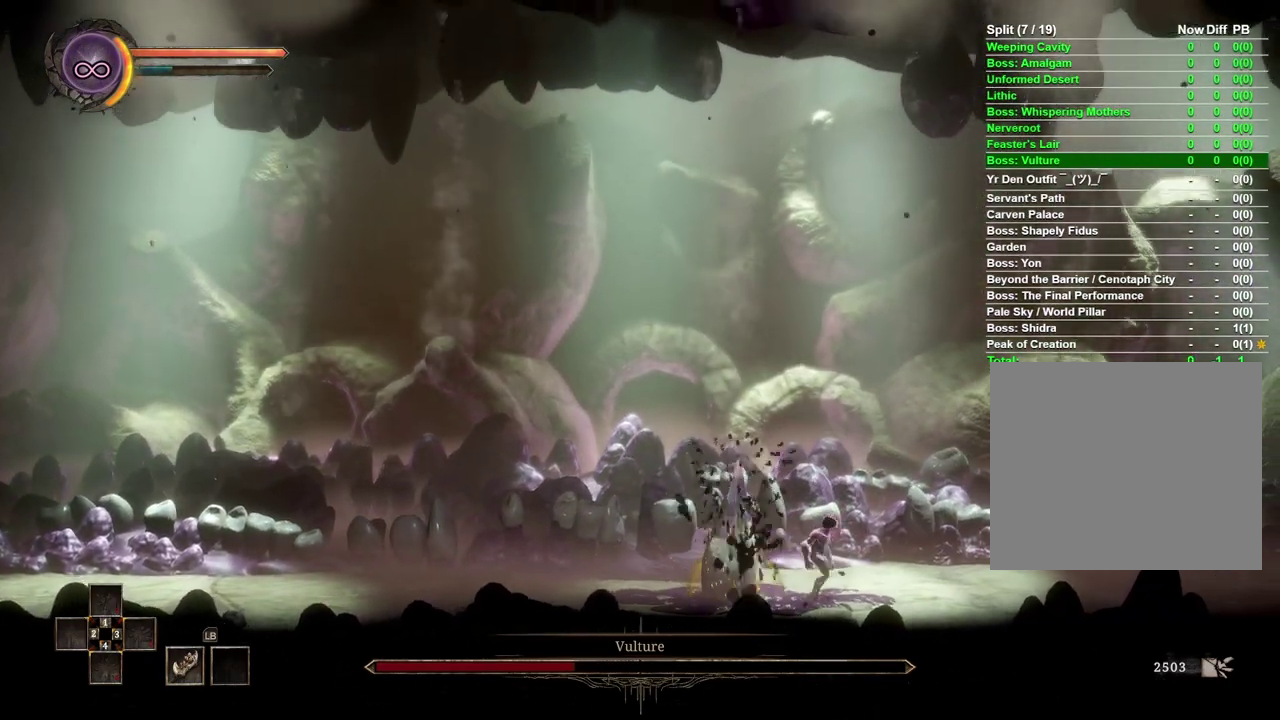
{"buttons": [], "left_stick": "center", "right_stick": "center", "events": [[67, "left_stick", "left"], [267, "left_stick", "center"]]}
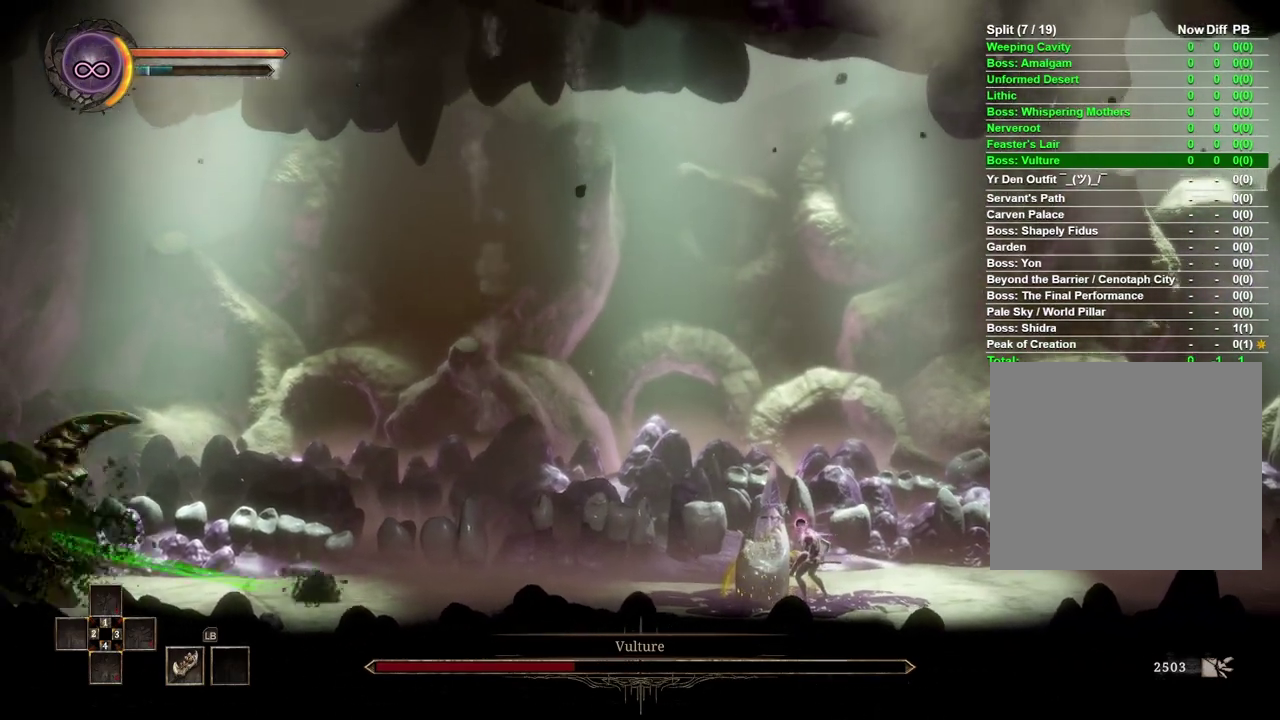
{"buttons": [], "left_stick": "center", "right_stick": "center", "events": []}
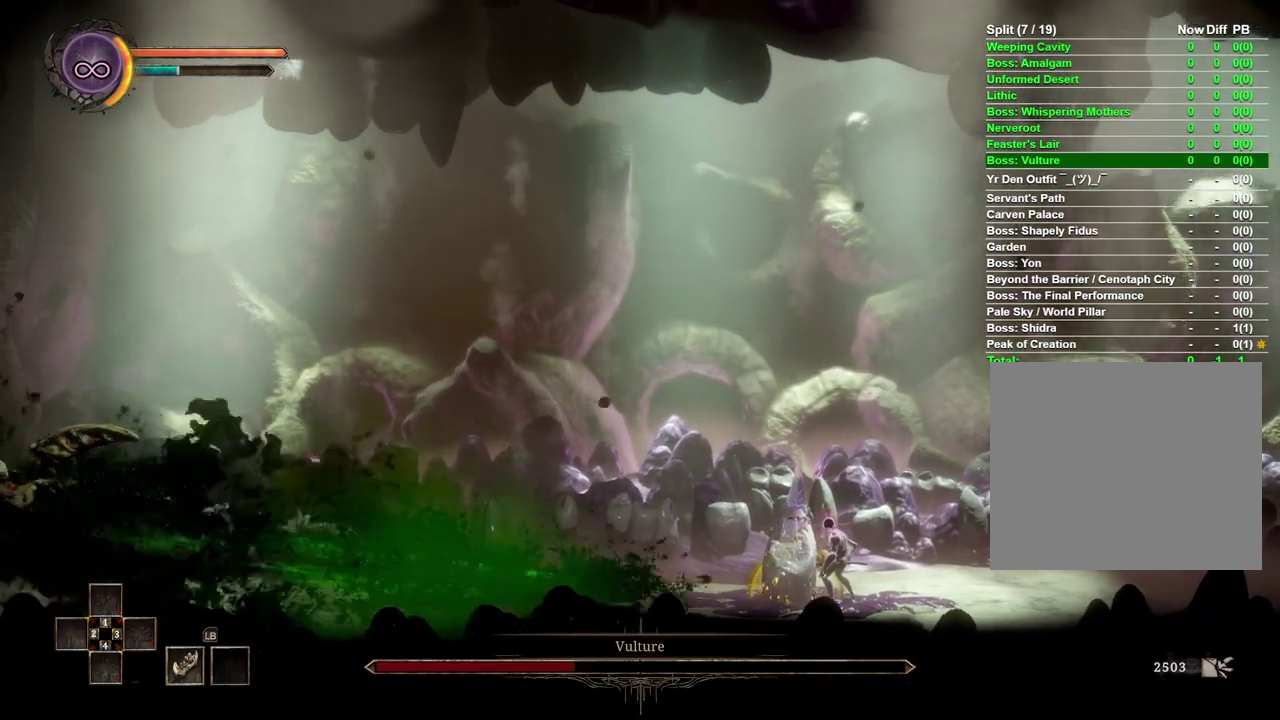
{"buttons": [], "left_stick": "center", "right_stick": "center", "events": []}
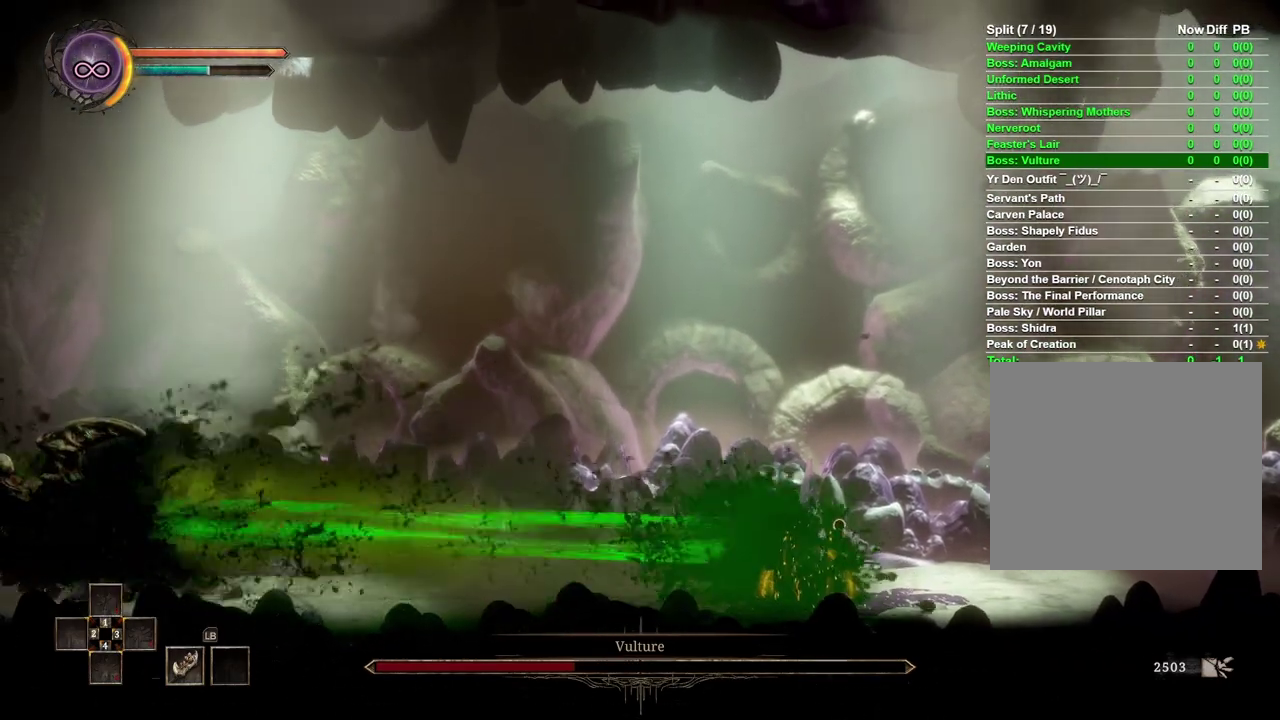
{"buttons": [], "left_stick": "center", "right_stick": "center", "events": []}
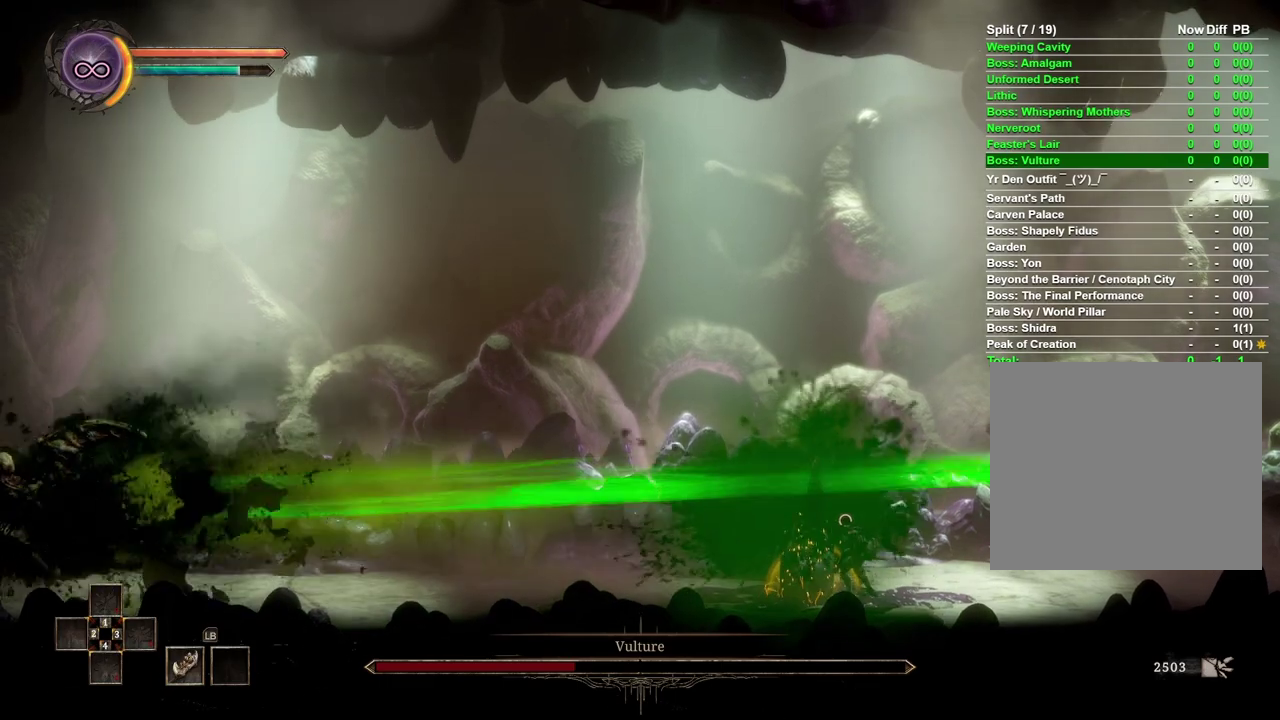
{"buttons": [], "left_stick": "center", "right_stick": "center", "events": []}
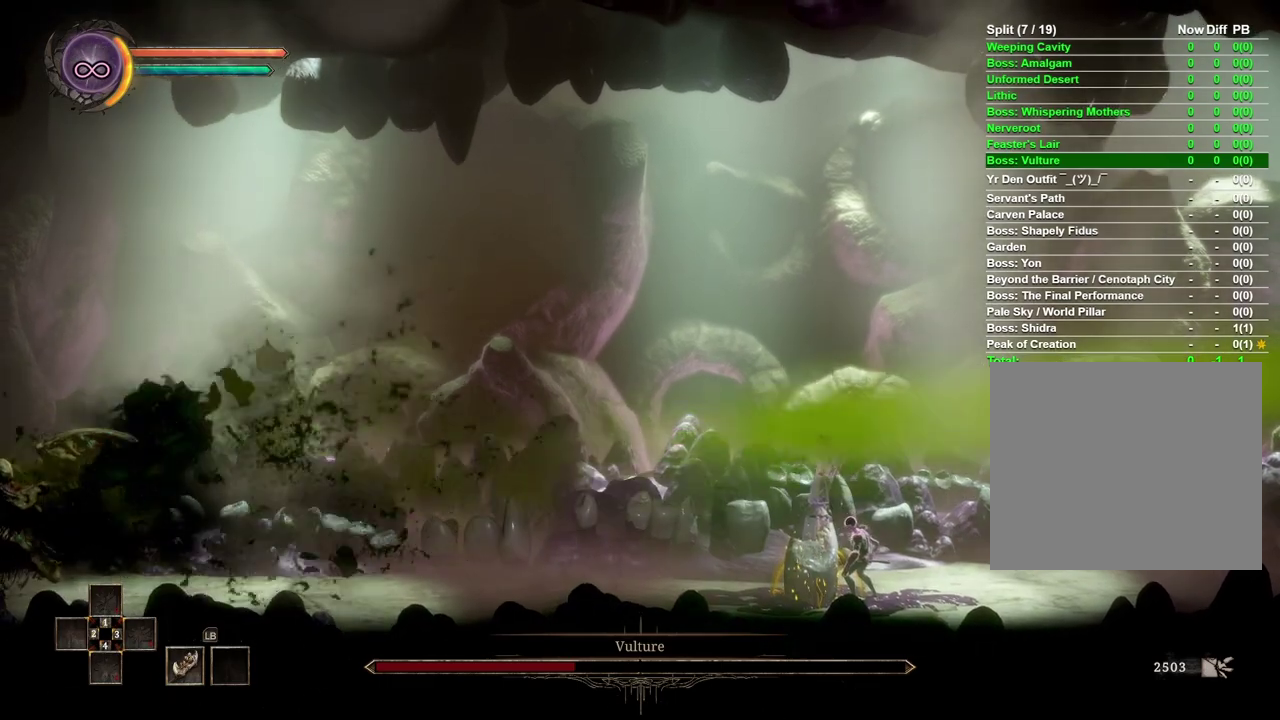
{"buttons": ["A"], "left_stick": "left", "right_stick": "center", "events": [[283, "left_stick", "left"], [317, "A", "down"]]}
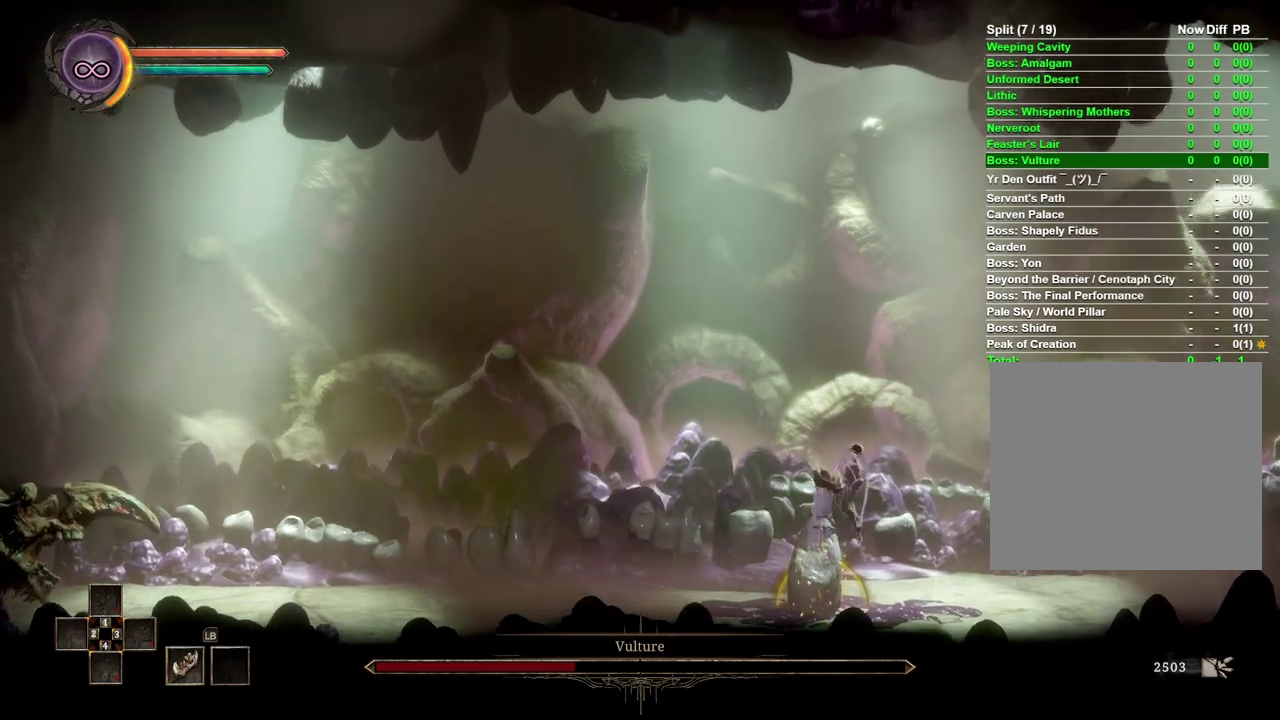
{"buttons": [], "left_stick": "left", "right_stick": "center", "events": [[17, "A", "up"]]}
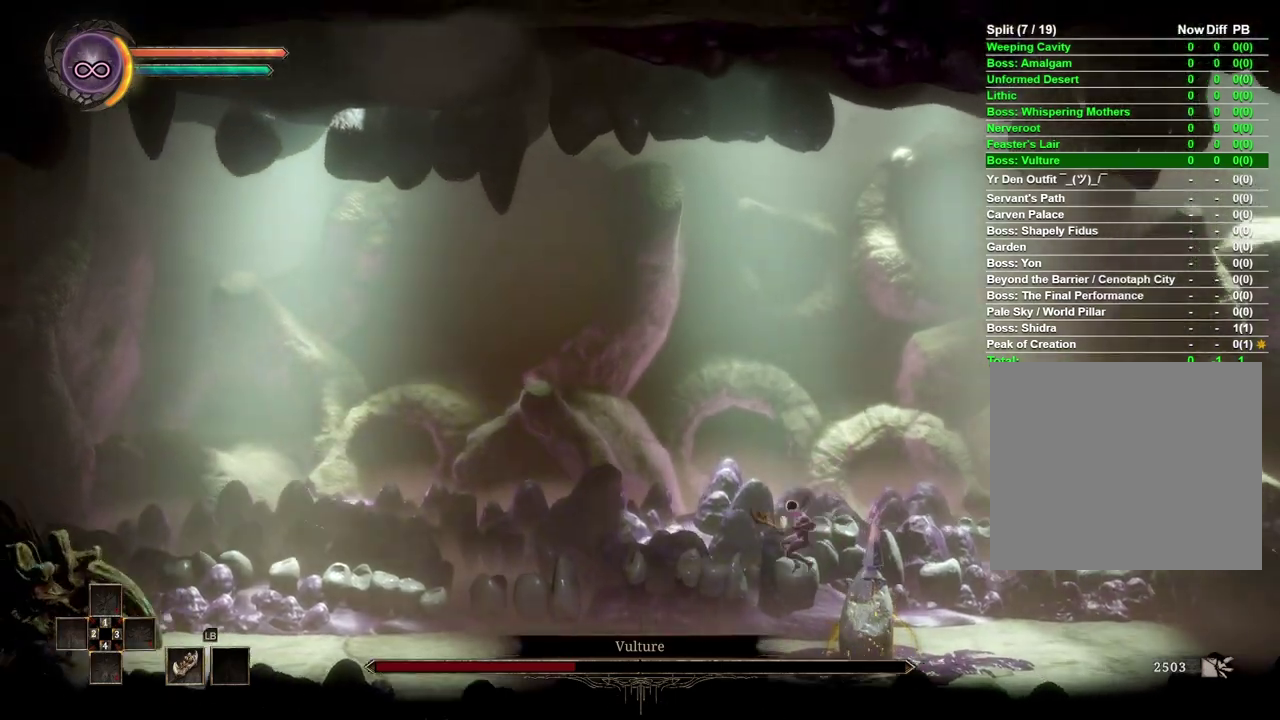
{"buttons": [], "left_stick": "left", "right_stick": "center", "events": []}
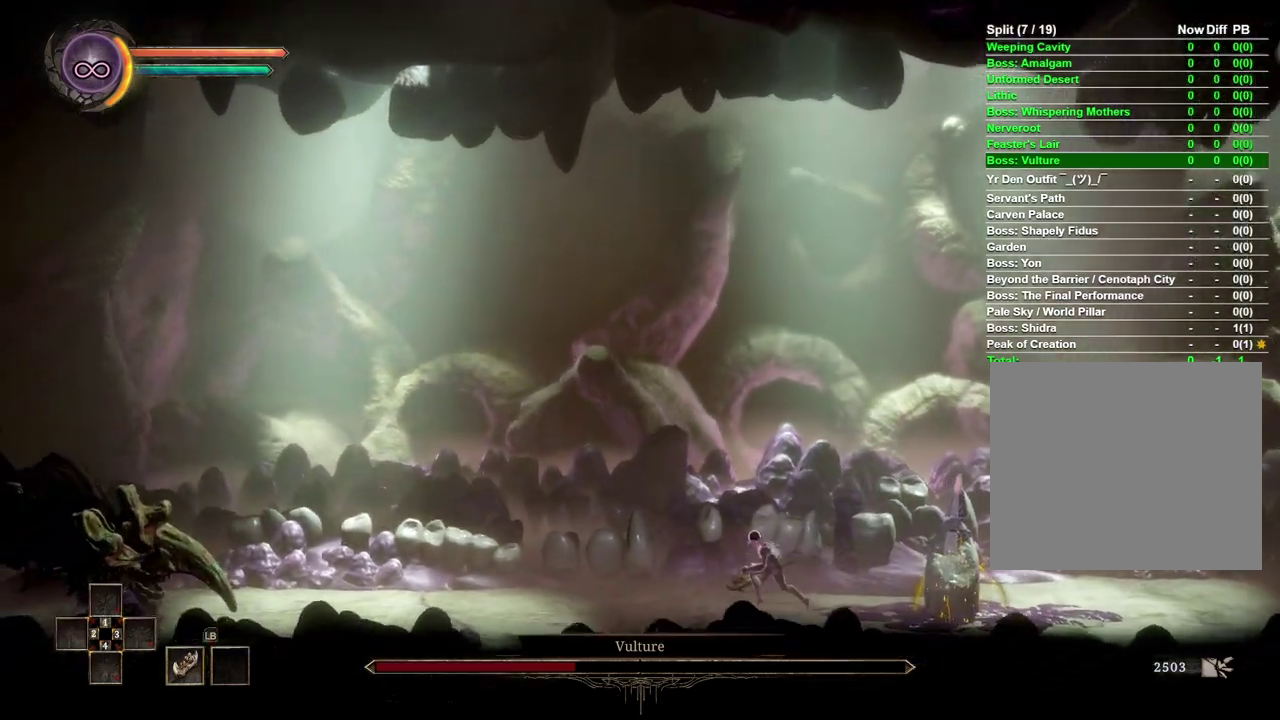
{"buttons": [], "left_stick": "left", "right_stick": "center", "events": []}
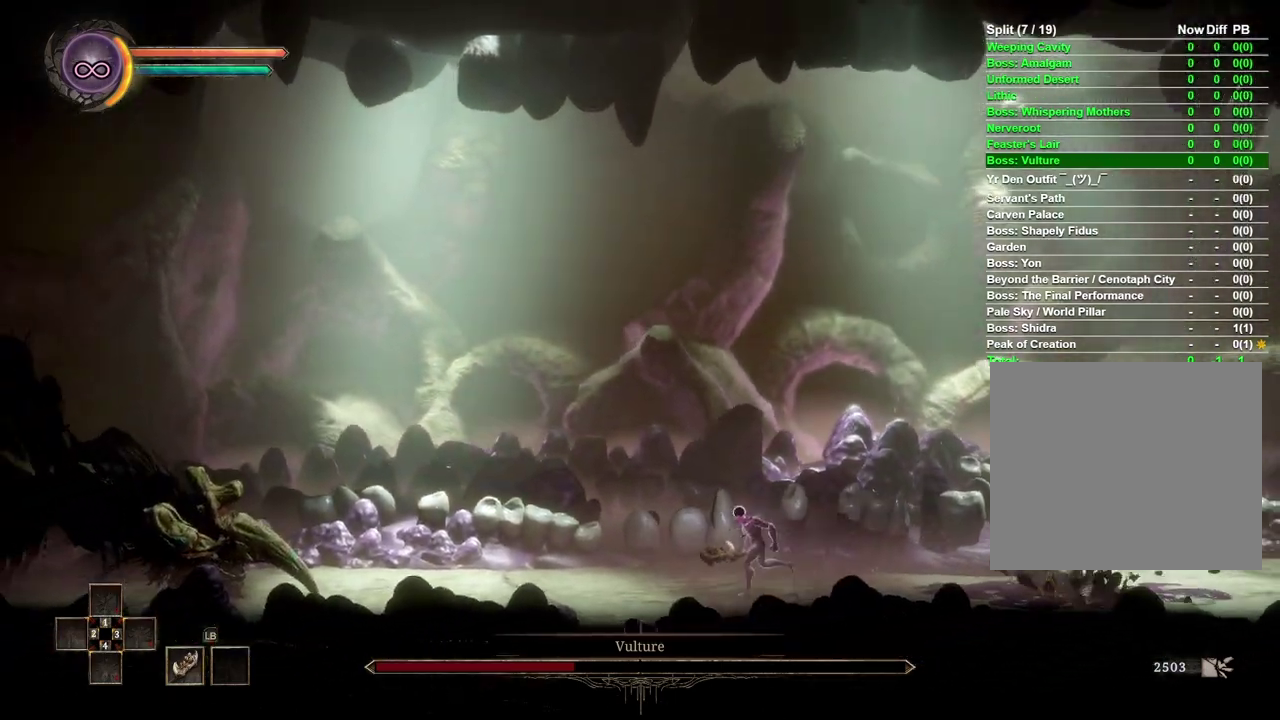
{"buttons": [], "left_stick": "left", "right_stick": "center", "events": []}
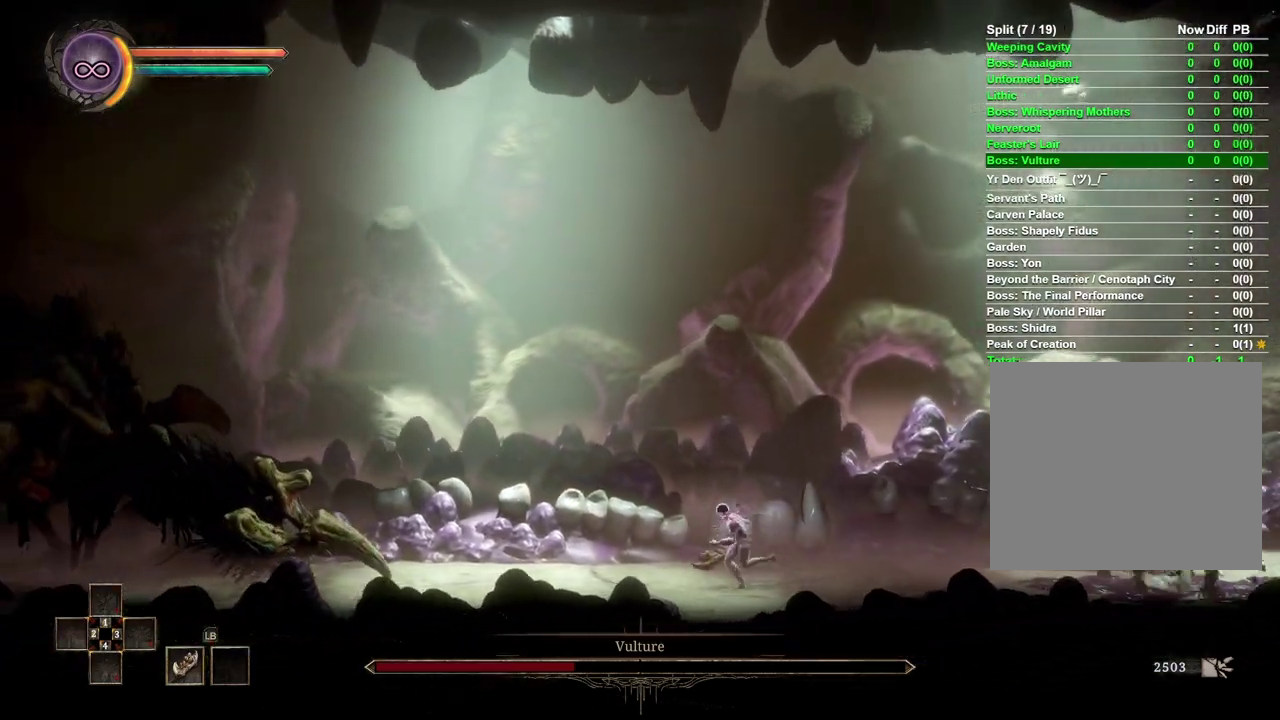
{"buttons": [], "left_stick": "left", "right_stick": "center", "events": []}
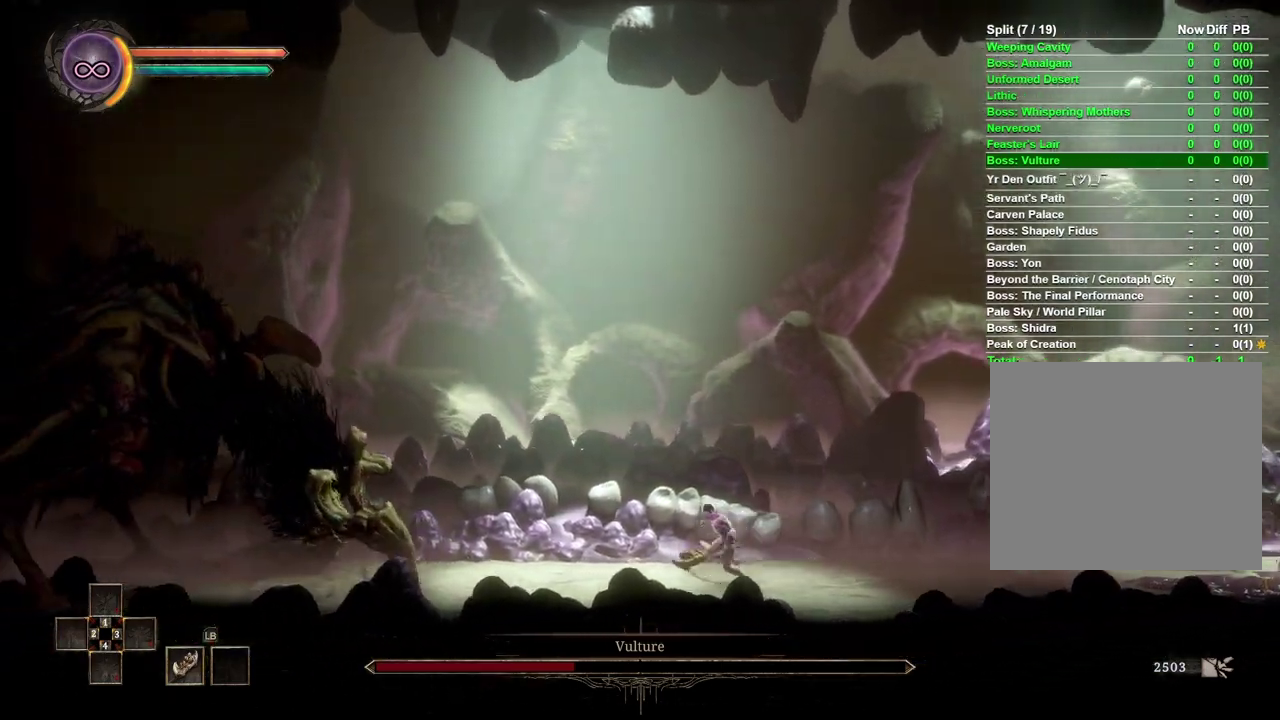
{"buttons": [], "left_stick": "left", "right_stick": "center", "events": []}
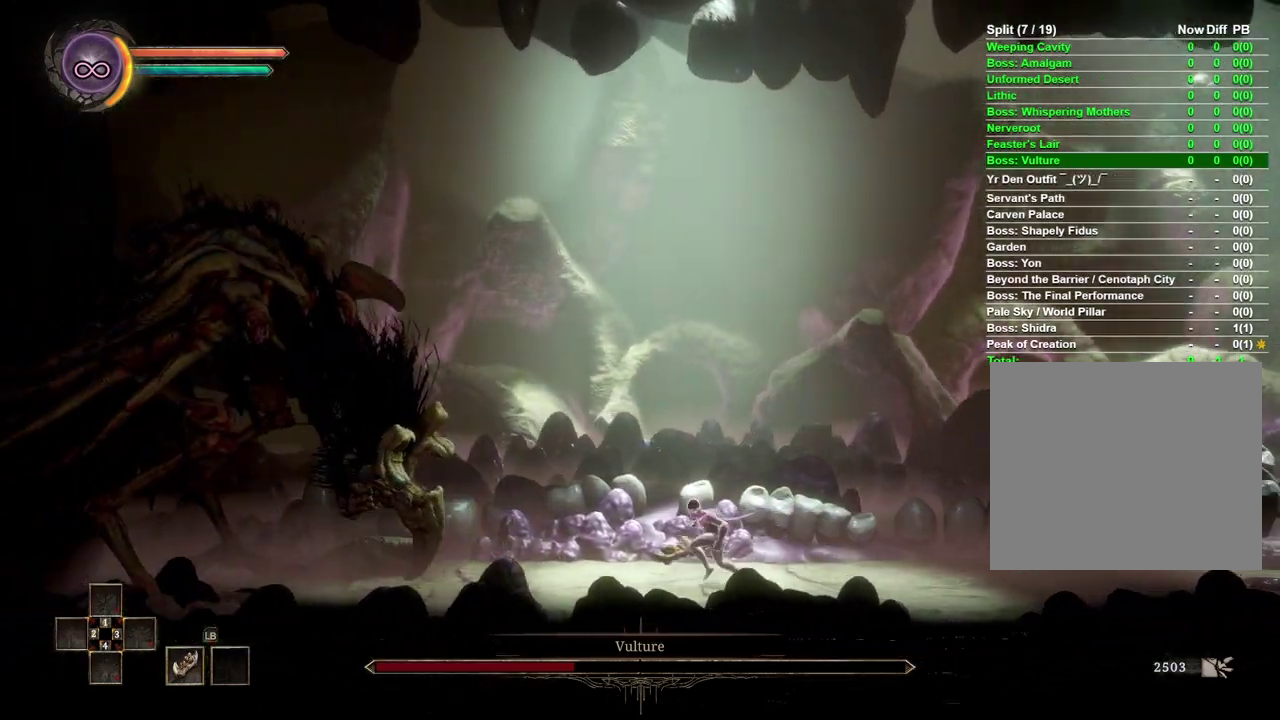
{"buttons": ["X"], "left_stick": "left", "right_stick": "center", "events": [[500, "X", "down"]]}
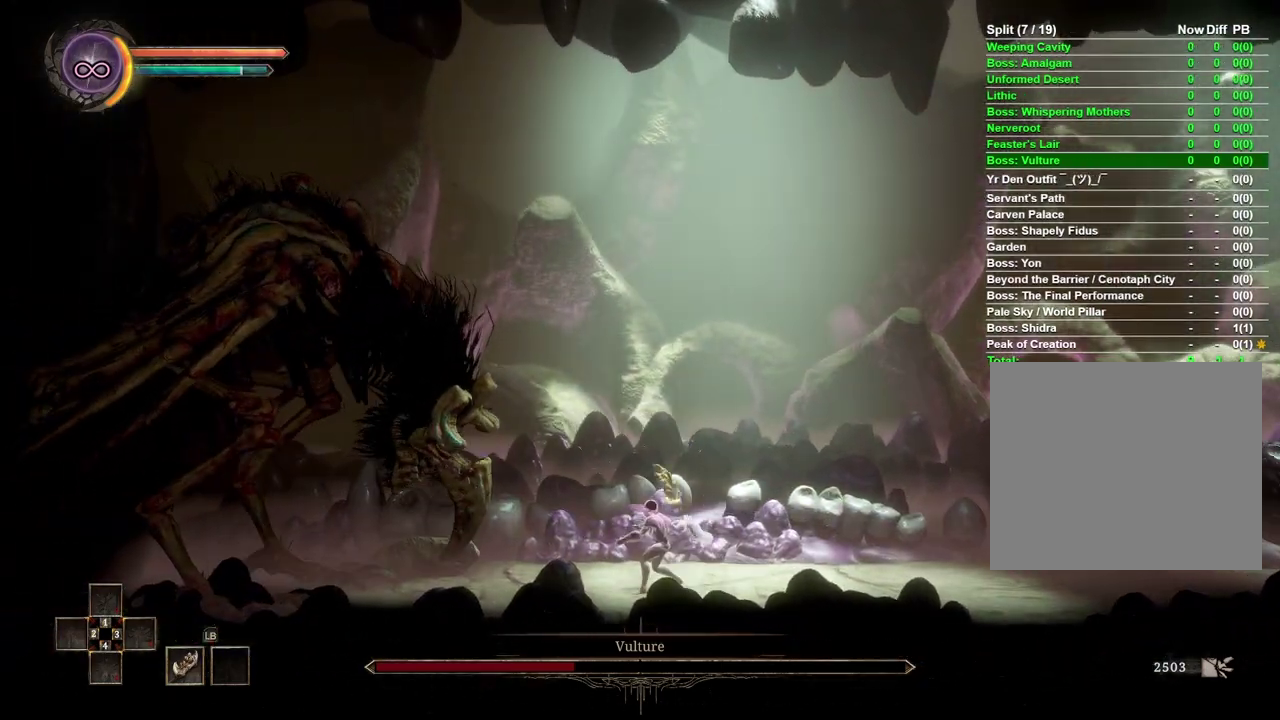
{"buttons": ["X"], "left_stick": "center", "right_stick": "center", "events": [[67, "left_stick", "center"], [117, "X", "up"], [200, "X", "down"], [283, "X", "up"], [383, "X", "down"]]}
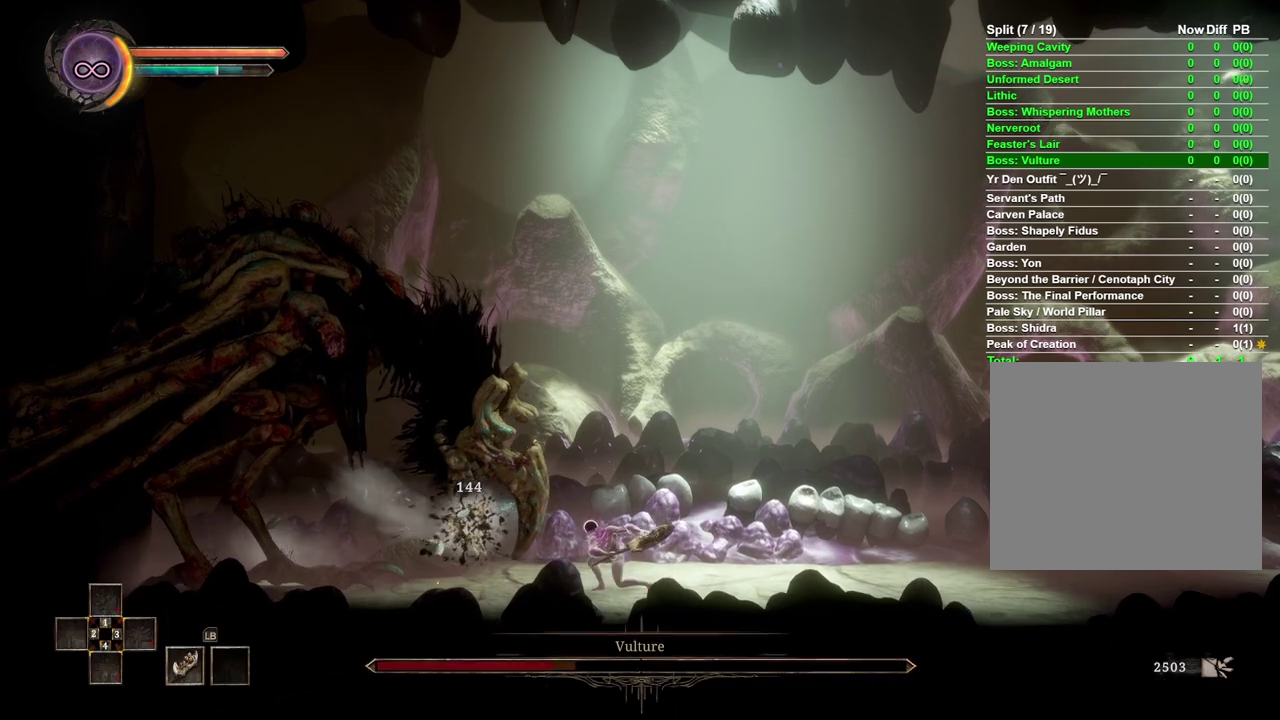
{"buttons": [], "left_stick": "right", "right_stick": "center", "events": [[67, "X", "up"], [150, "X", "down"], [217, "X", "up"], [417, "left_stick", "right"]]}
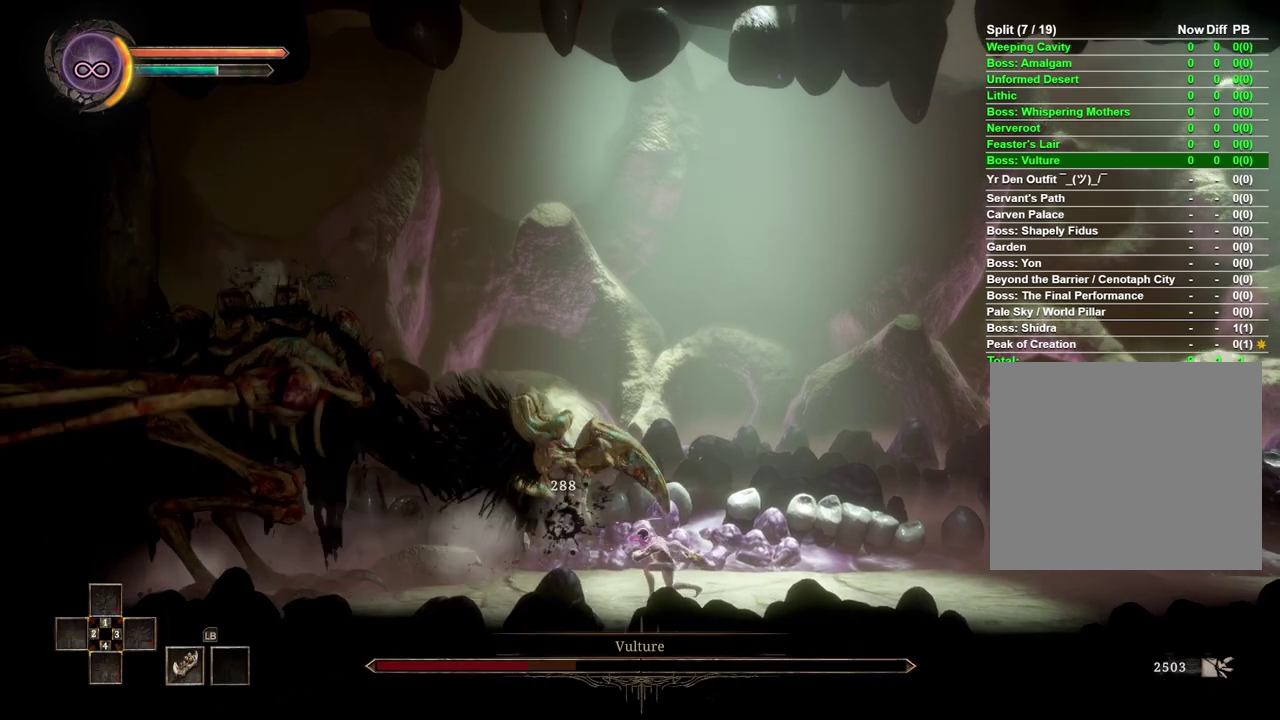
{"buttons": [], "left_stick": "right", "right_stick": "center", "events": []}
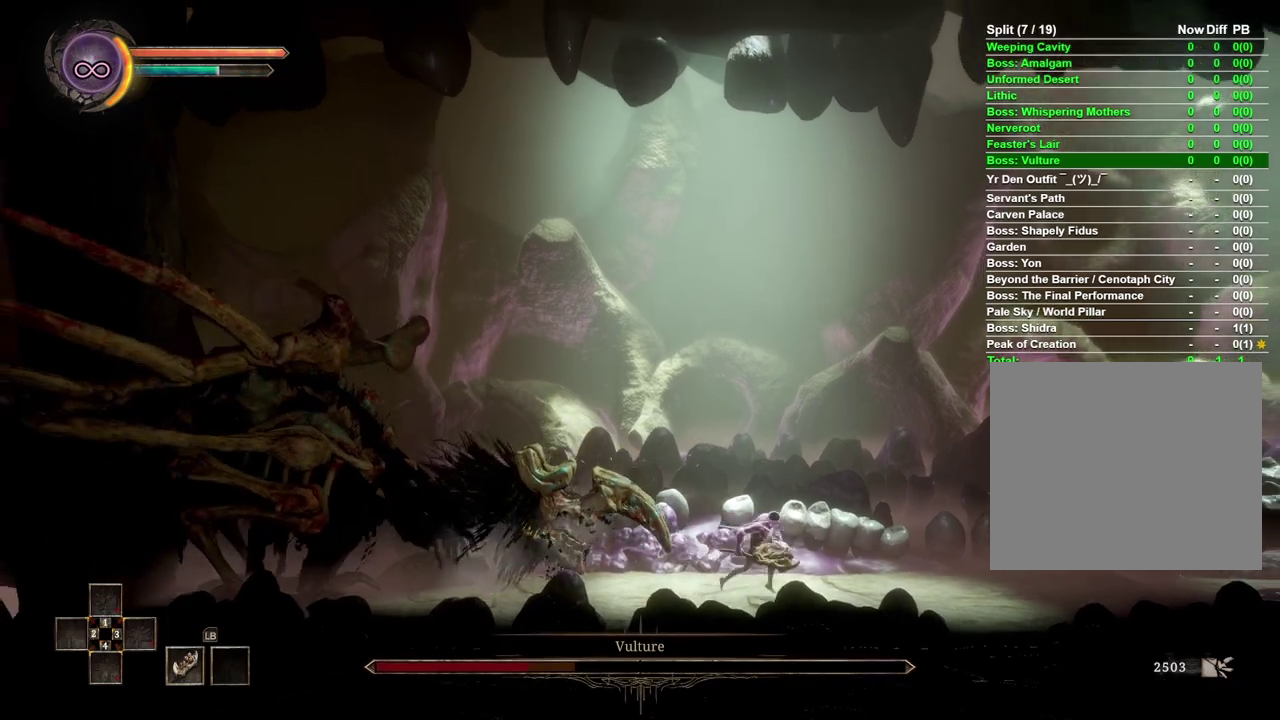
{"buttons": [], "left_stick": "right", "right_stick": "center", "events": []}
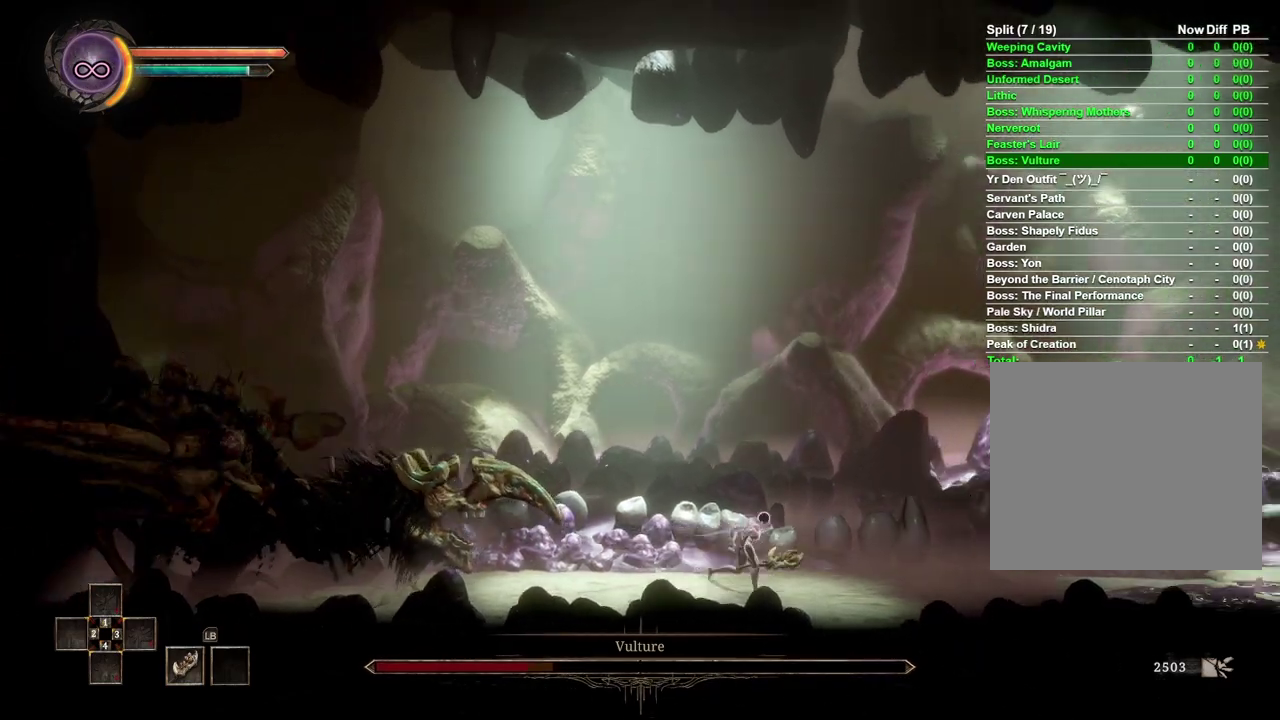
{"buttons": [], "left_stick": "right", "right_stick": "center", "events": []}
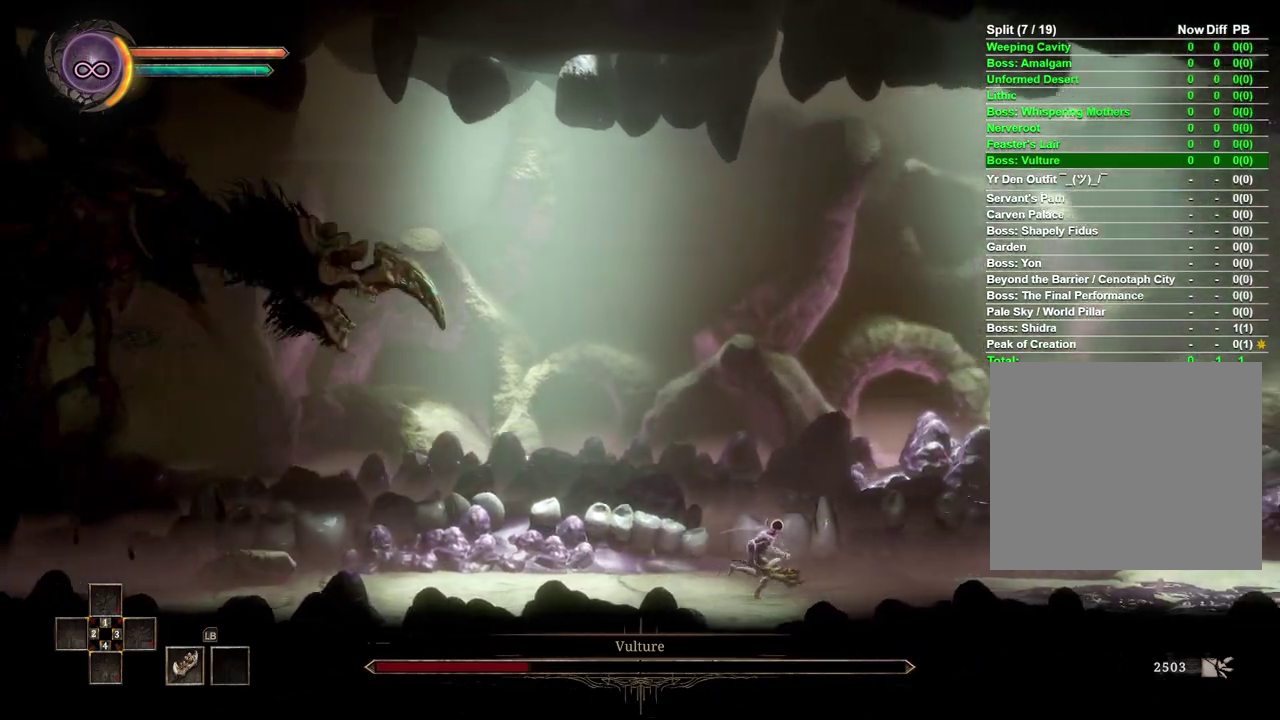
{"buttons": [], "left_stick": "right", "right_stick": "center", "events": []}
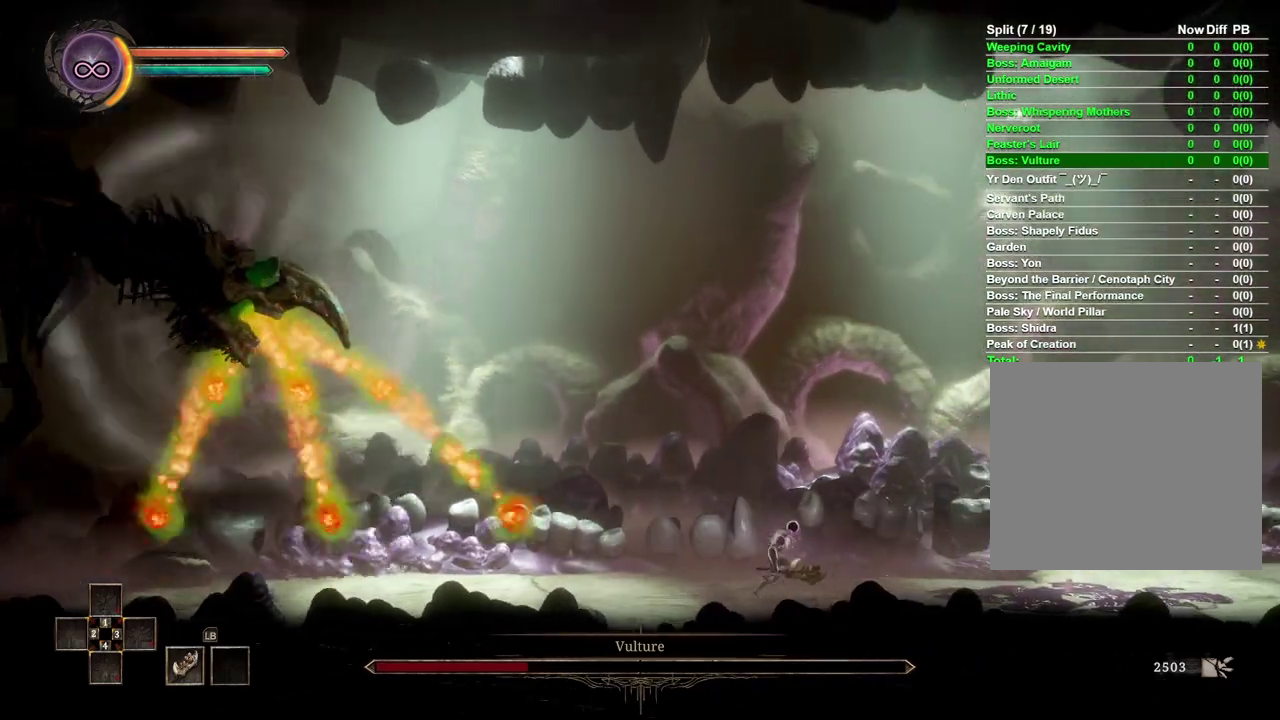
{"buttons": [], "left_stick": "right", "right_stick": "center", "events": []}
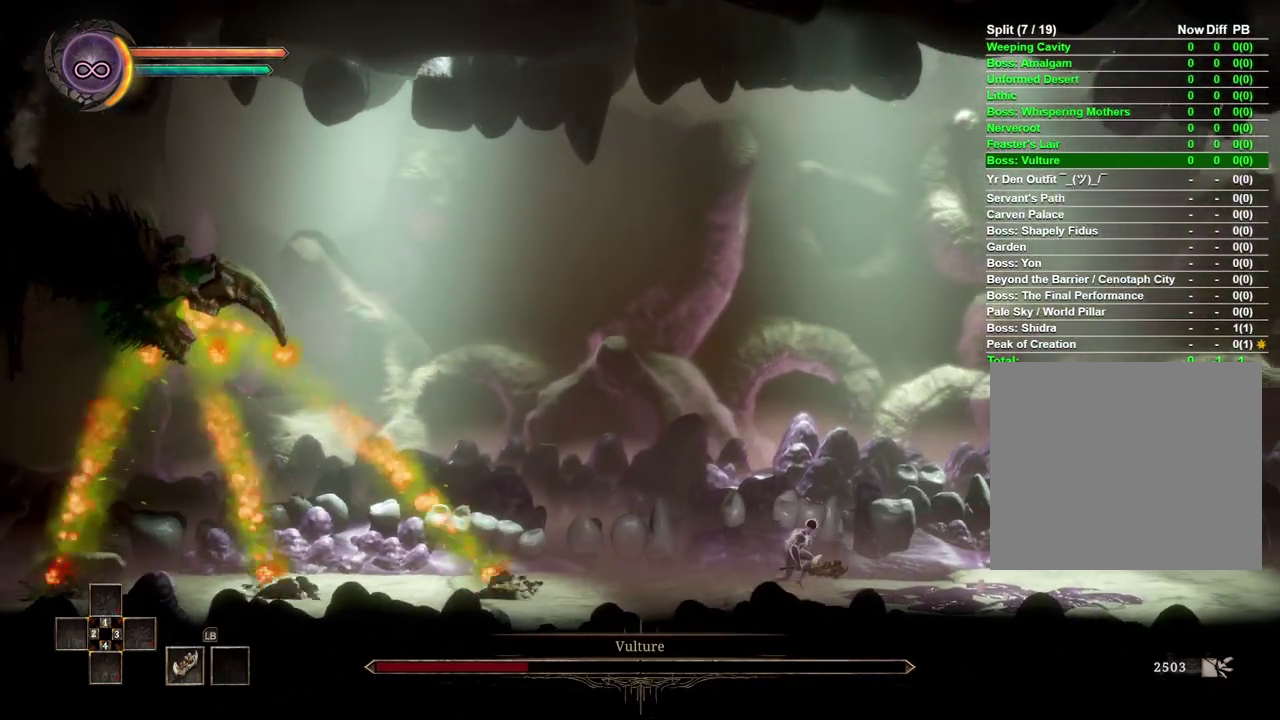
{"buttons": [], "left_stick": "right", "right_stick": "center", "events": []}
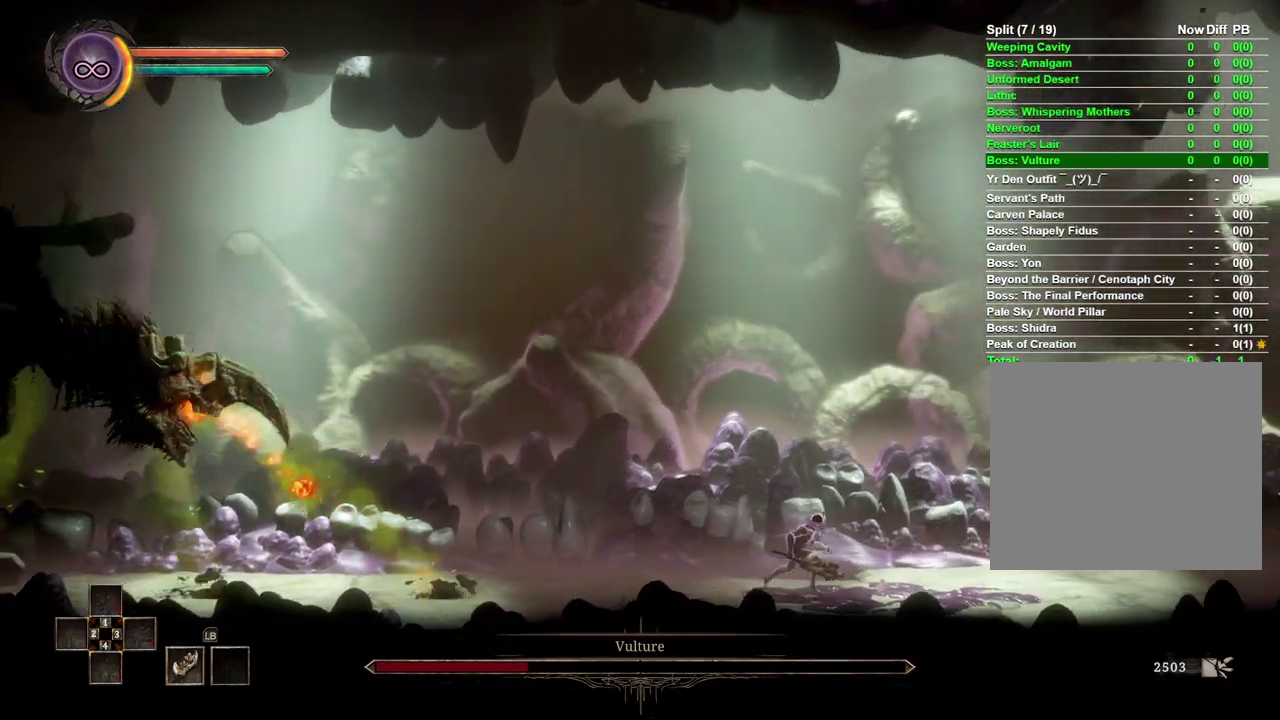
{"buttons": [], "left_stick": "right", "right_stick": "center", "events": []}
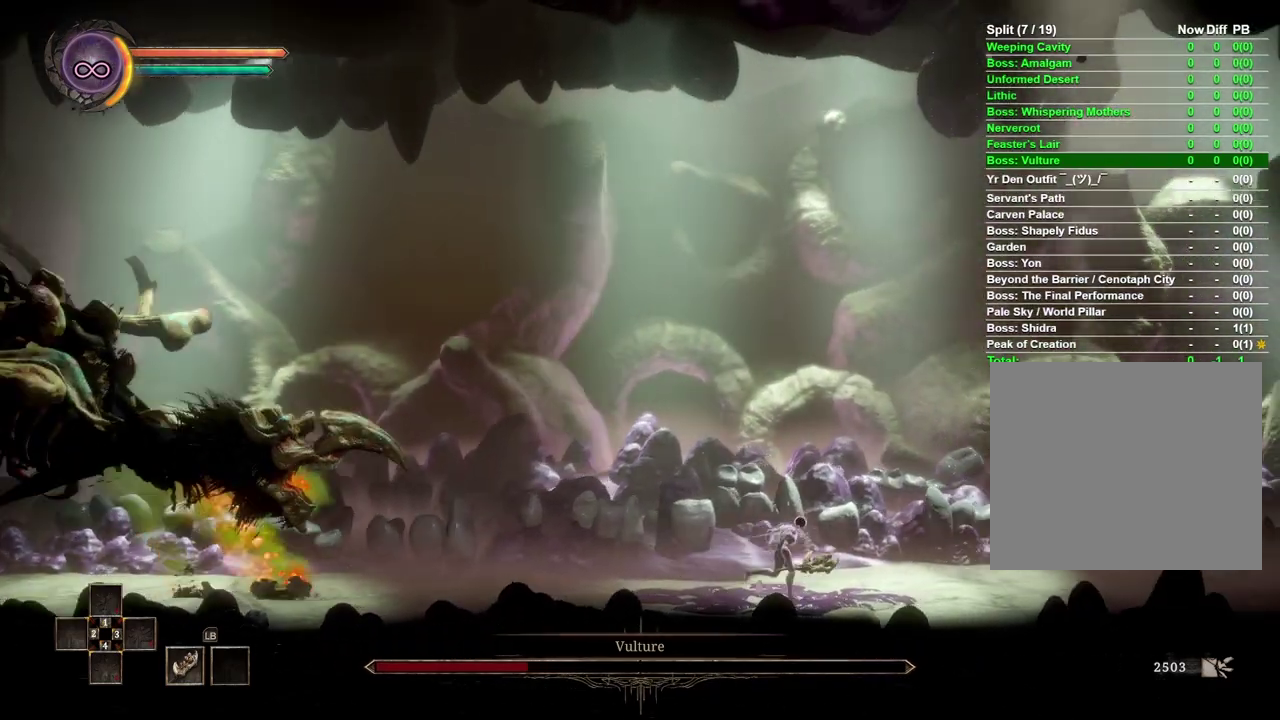
{"buttons": [], "left_stick": "right", "right_stick": "center", "events": []}